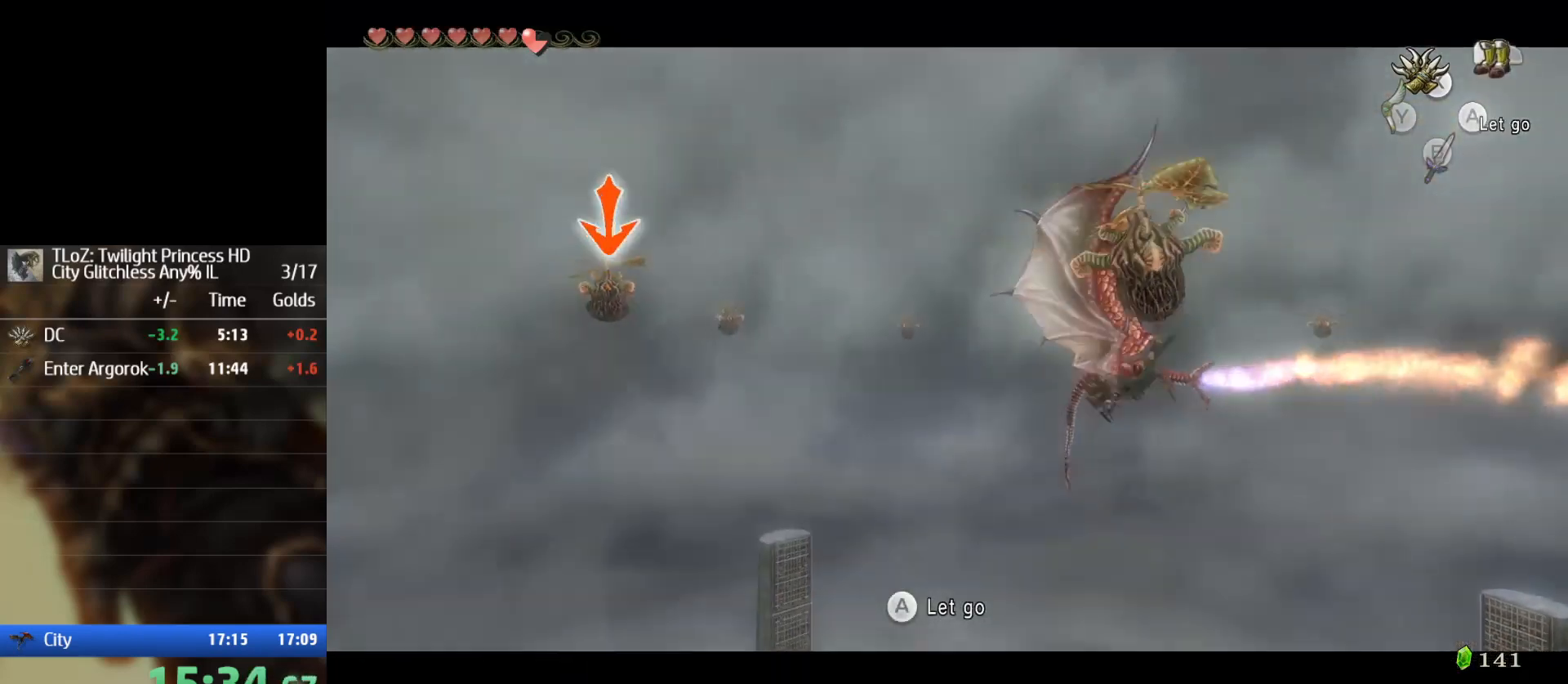
Gameplay with a controller (Nintendo layout); each line is a JSON object with the inputs held at the frame after it. "events" lists button and stick changes between this image and that frame as [ms after this image, input, new state], when the widget could be followed in between. Not read: L2 L3 R3.
{"buttons": [], "left_stick": "center", "right_stick": "center", "events": [[133, "X", "up"]]}
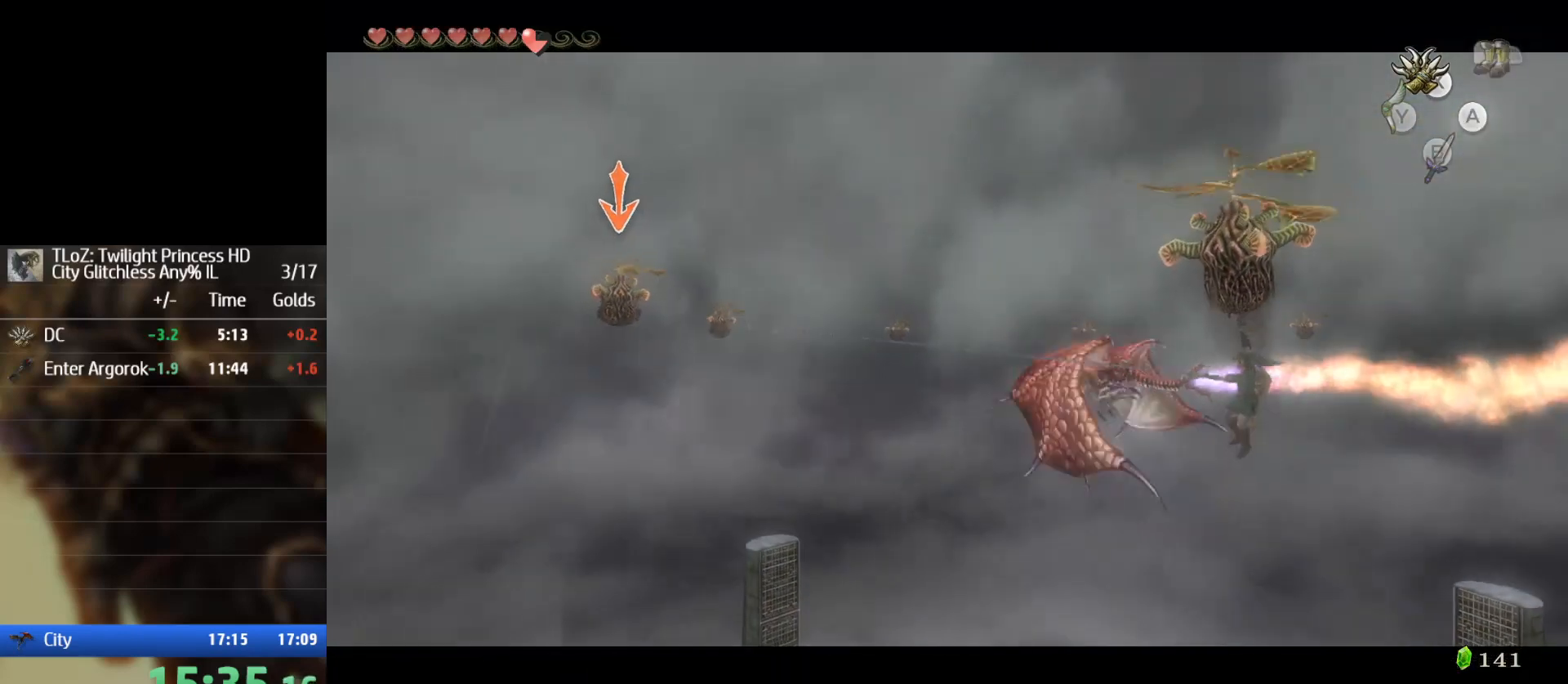
{"buttons": [], "left_stick": "center", "right_stick": "center", "events": []}
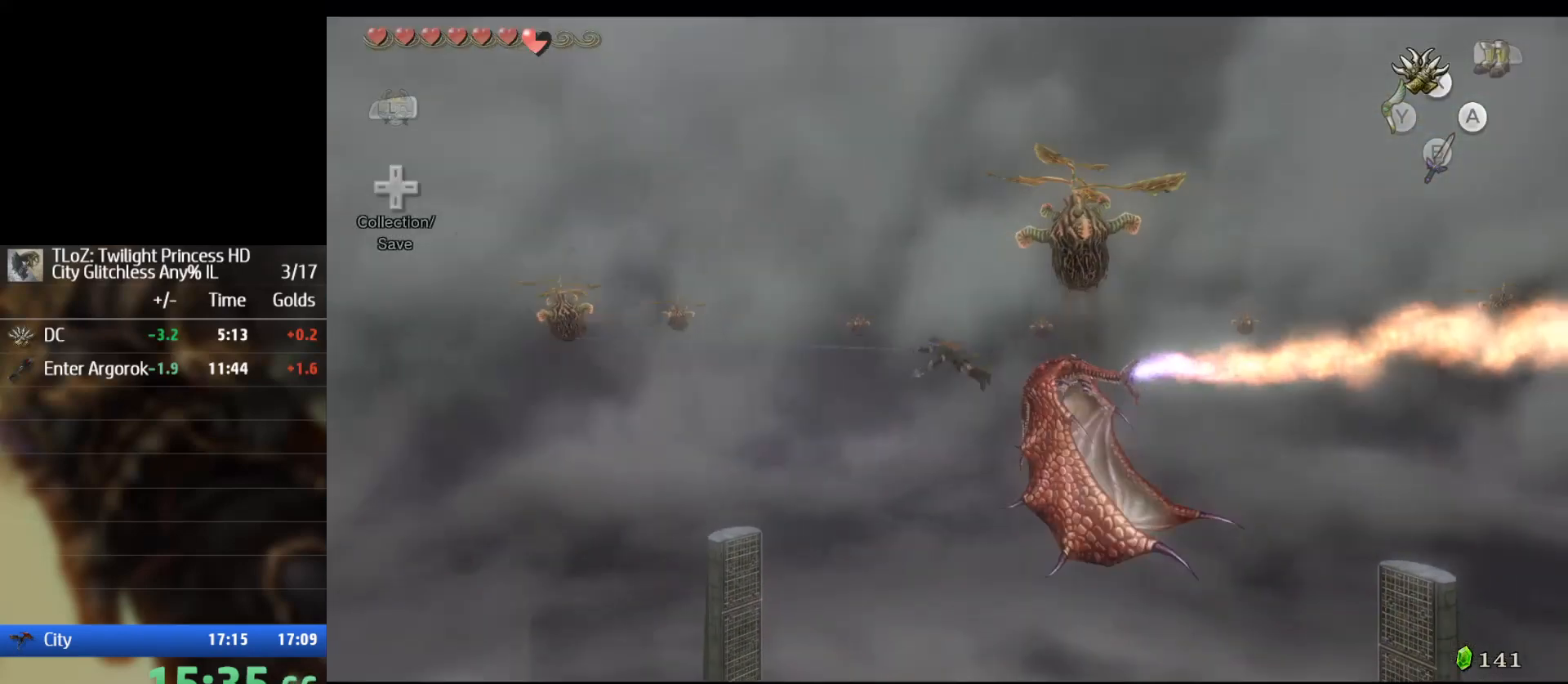
{"buttons": [], "left_stick": "center", "right_stick": "center", "events": []}
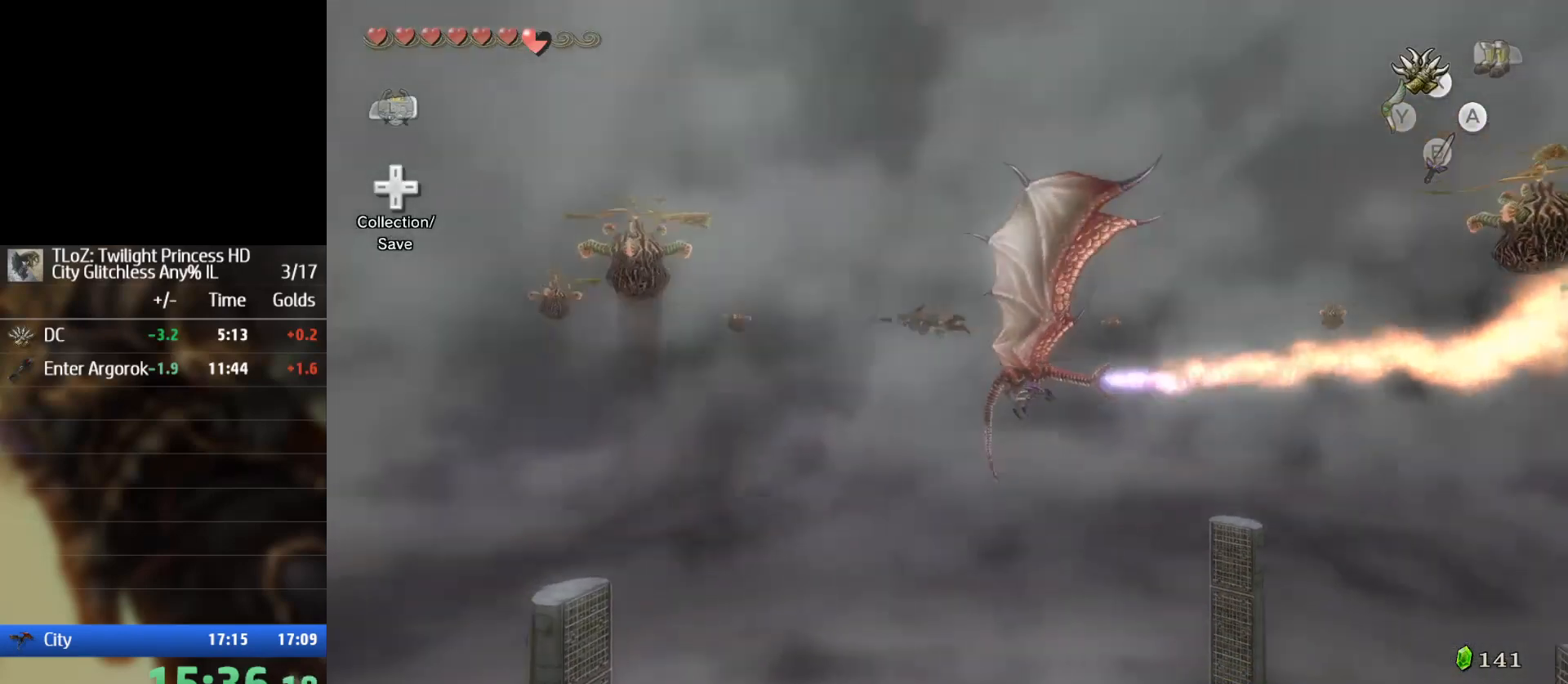
{"buttons": [], "left_stick": "center", "right_stick": "center", "events": []}
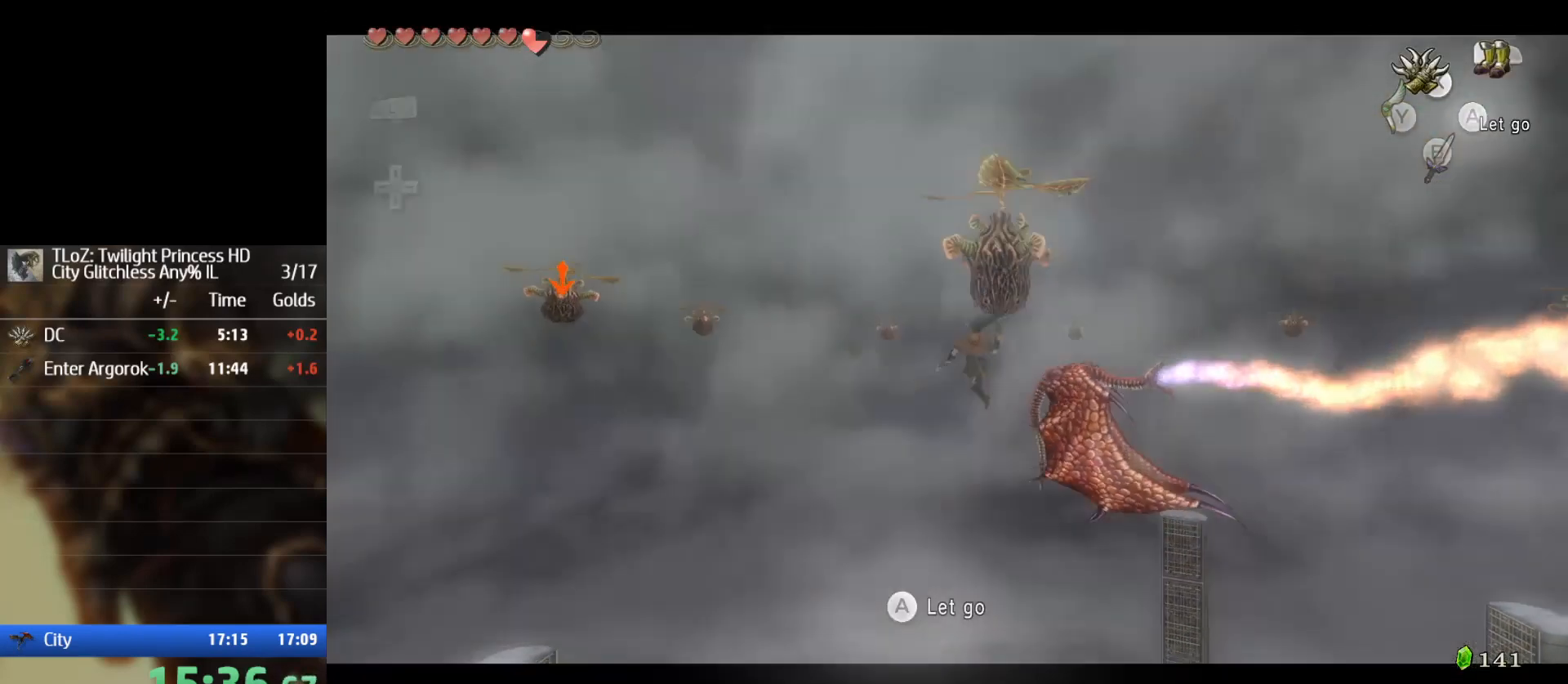
{"buttons": [], "left_stick": "center", "right_stick": "center", "events": []}
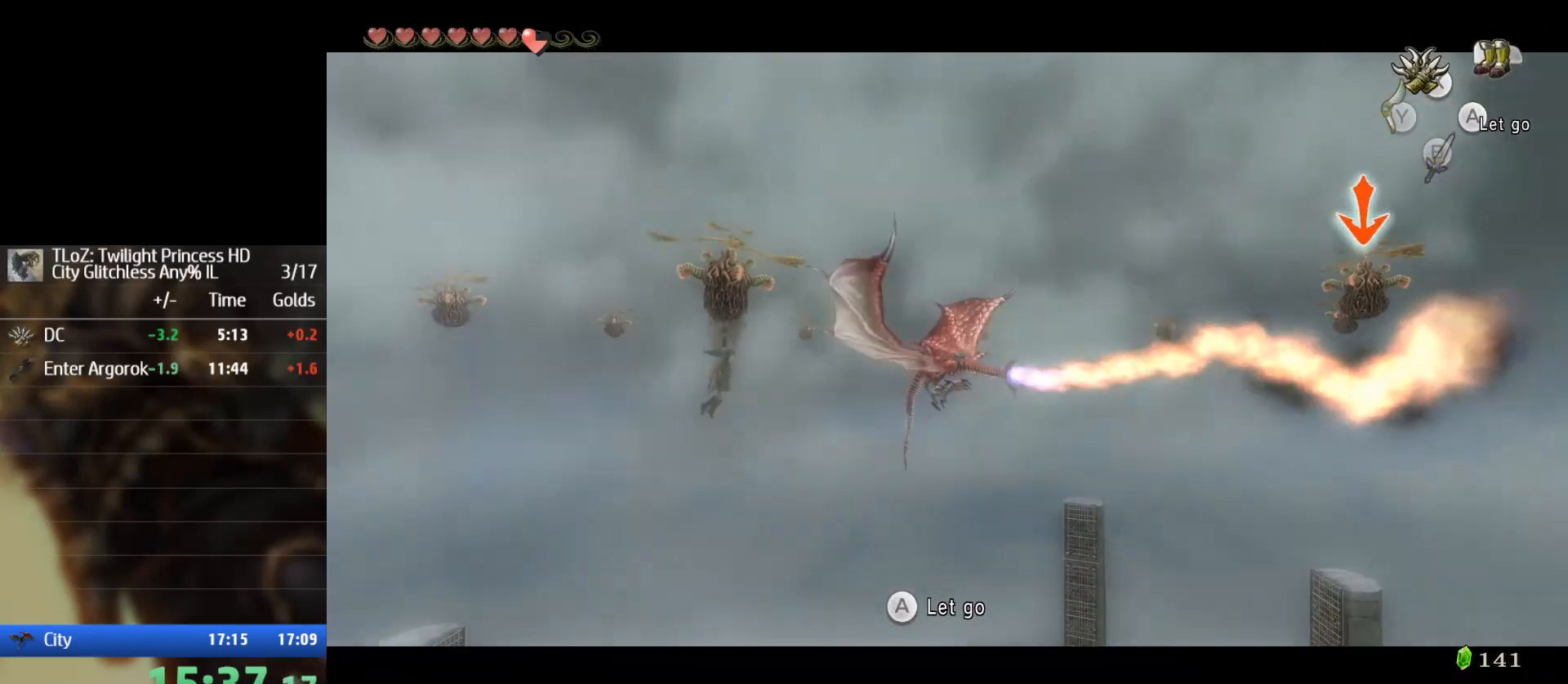
{"buttons": [], "left_stick": "center", "right_stick": "center", "events": []}
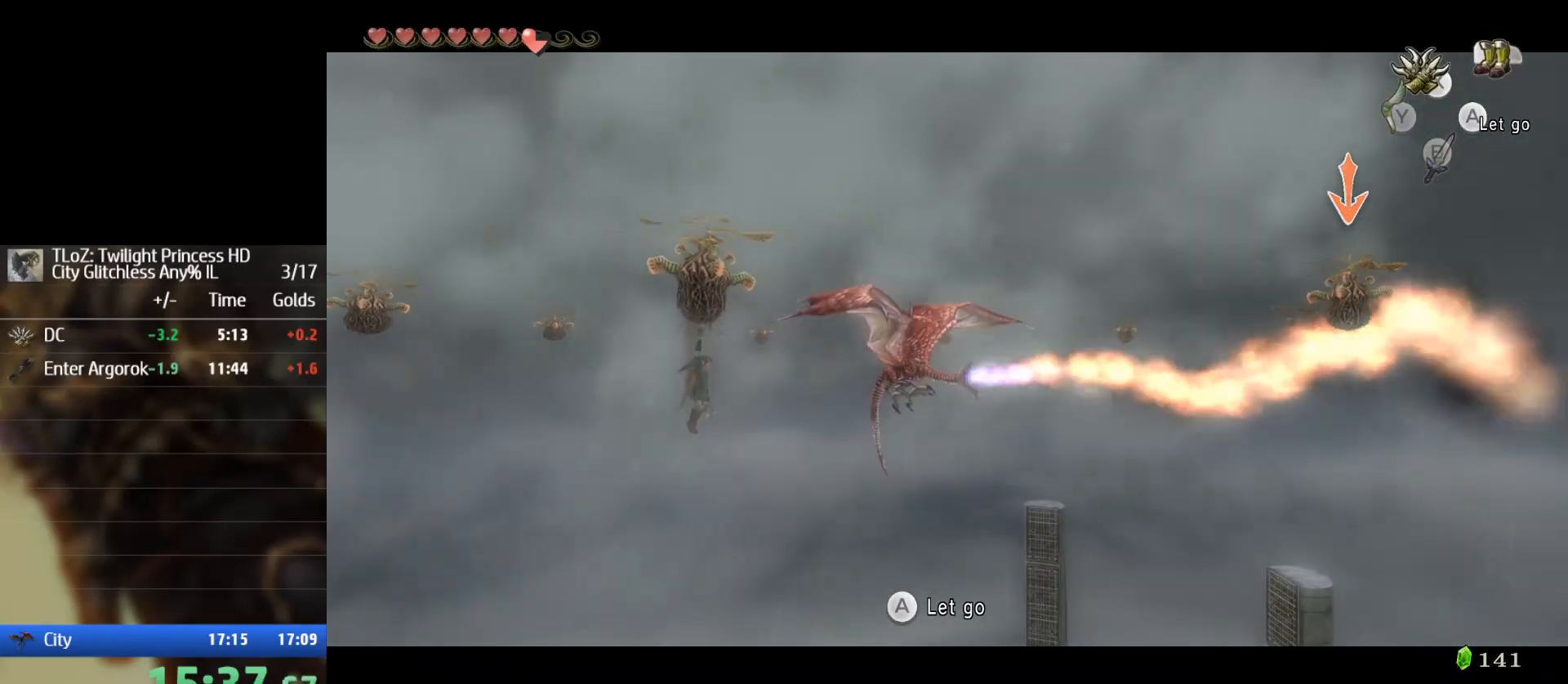
{"buttons": [], "left_stick": "center", "right_stick": "center", "events": []}
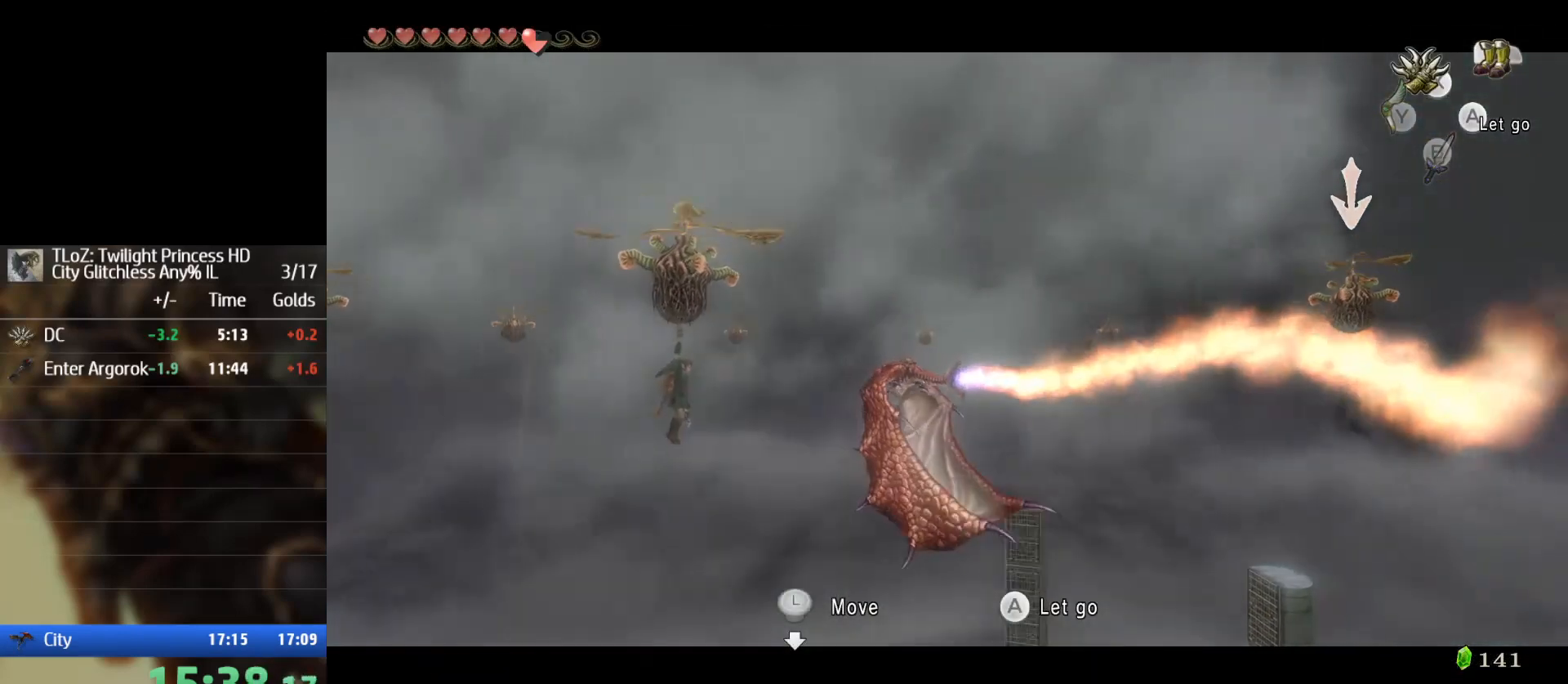
{"buttons": [], "left_stick": "center", "right_stick": "center", "events": []}
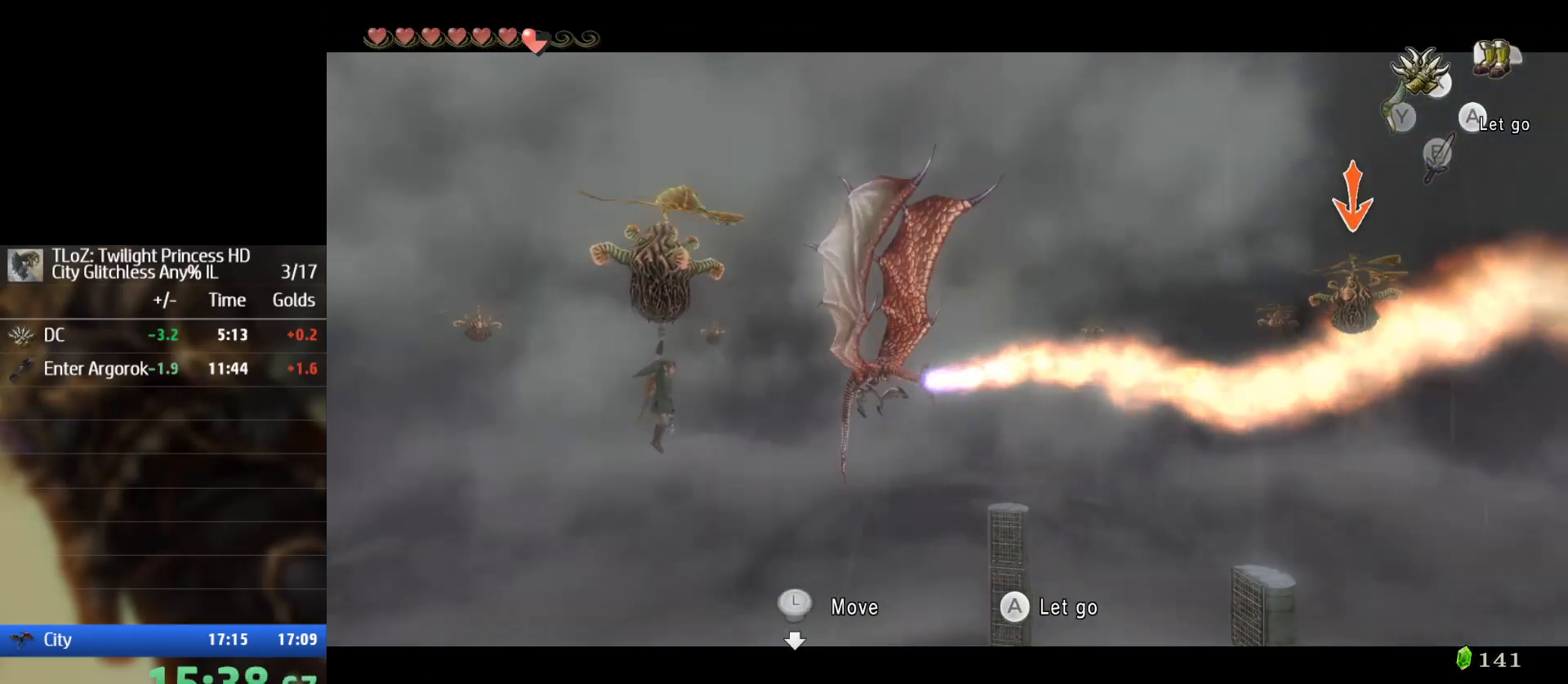
{"buttons": [], "left_stick": "center", "right_stick": "center", "events": []}
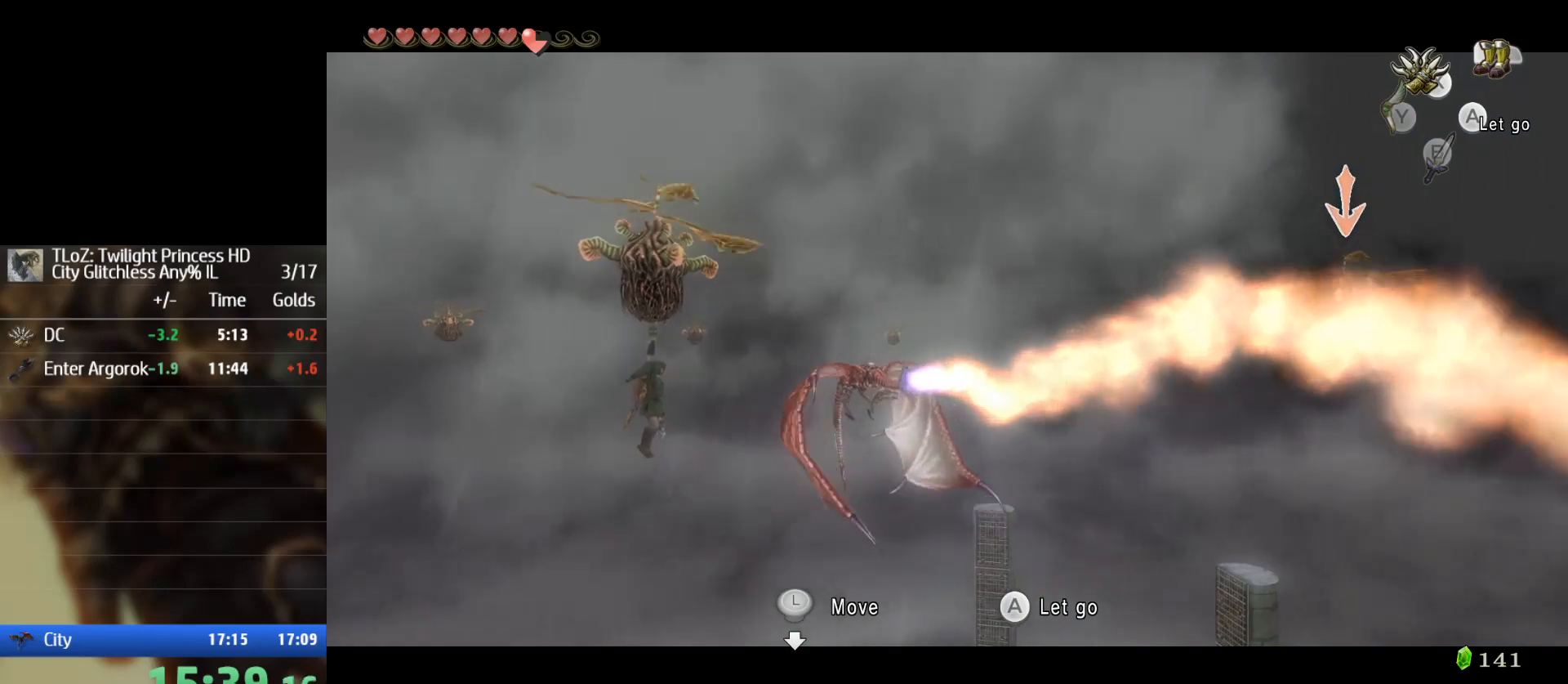
{"buttons": [], "left_stick": "left", "right_stick": "center", "events": [[433, "left_stick", "left"]]}
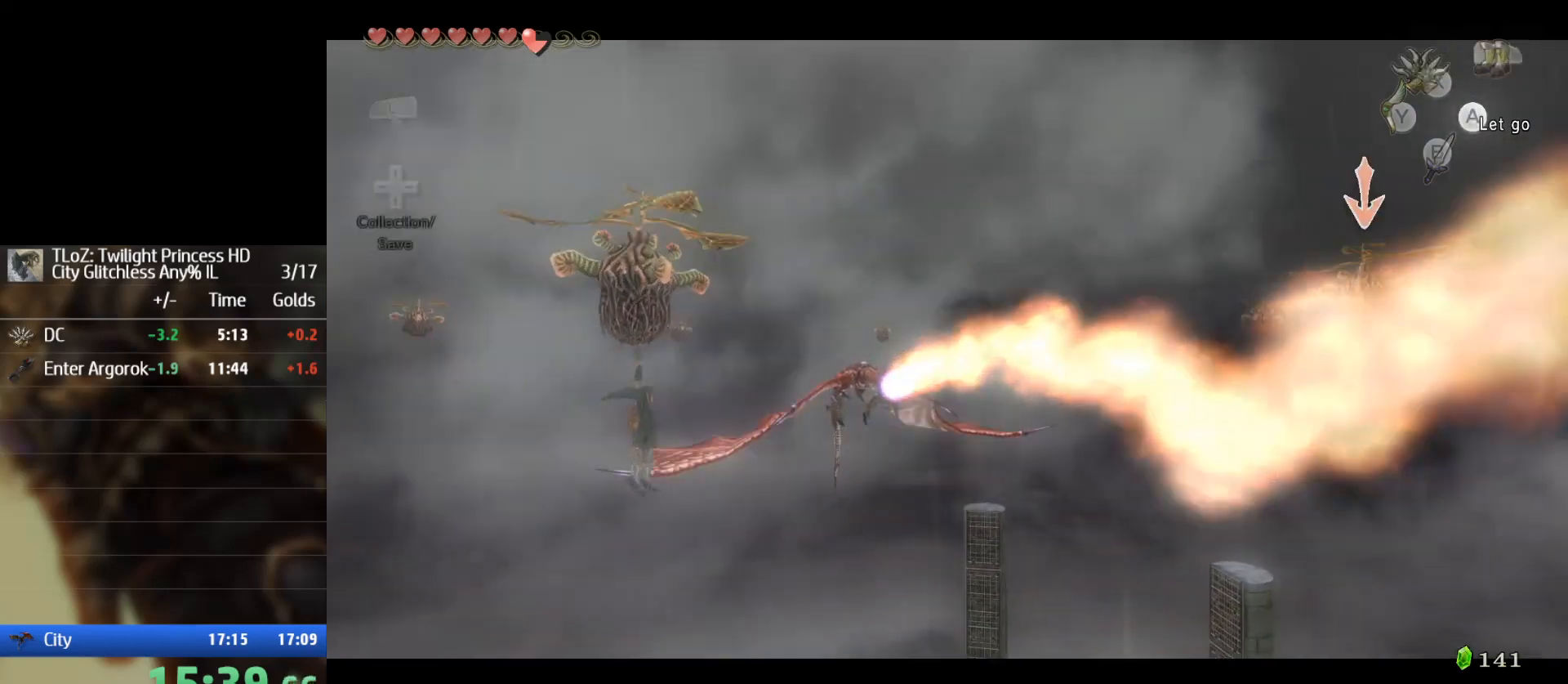
{"buttons": [], "left_stick": "left", "right_stick": "center", "events": []}
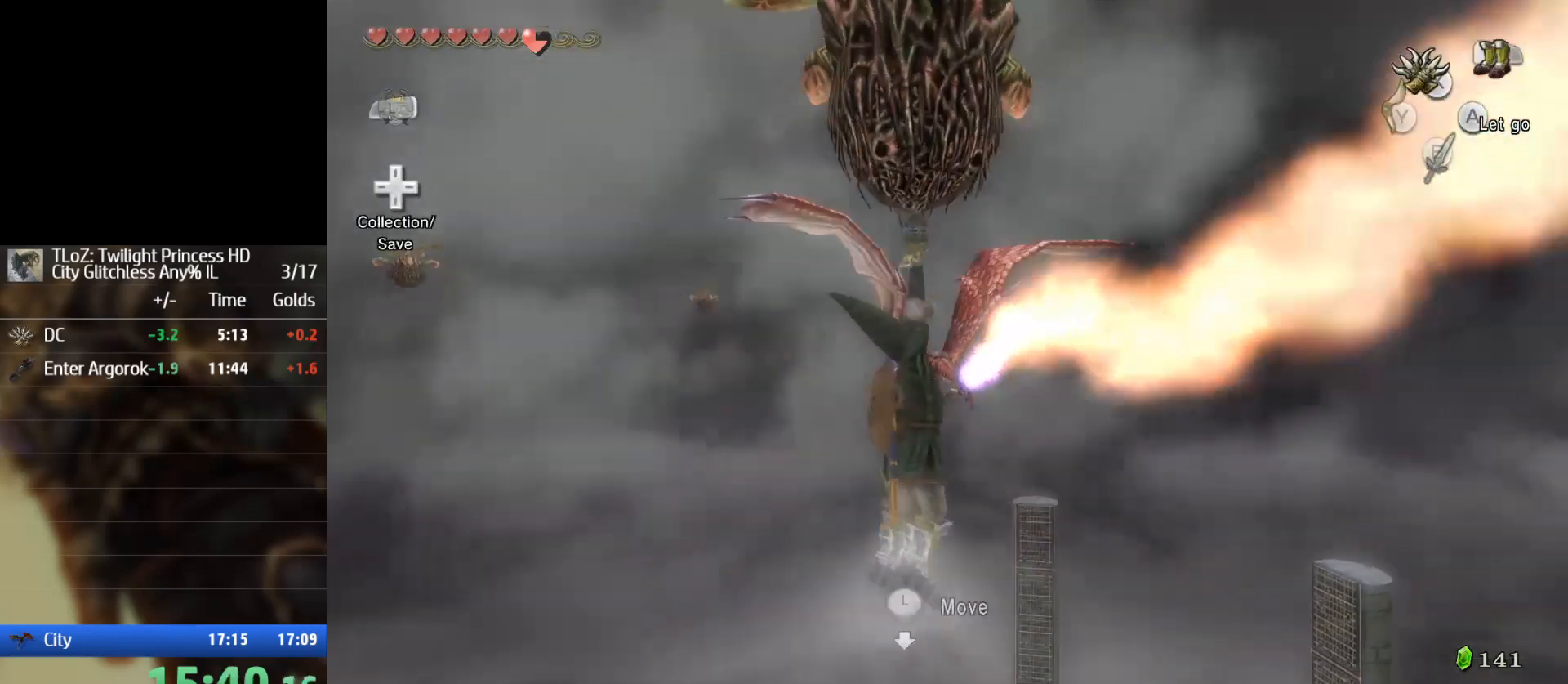
{"buttons": ["X"], "left_stick": "center", "right_stick": "center", "events": [[100, "X", "down"], [100, "left_stick", "center"]]}
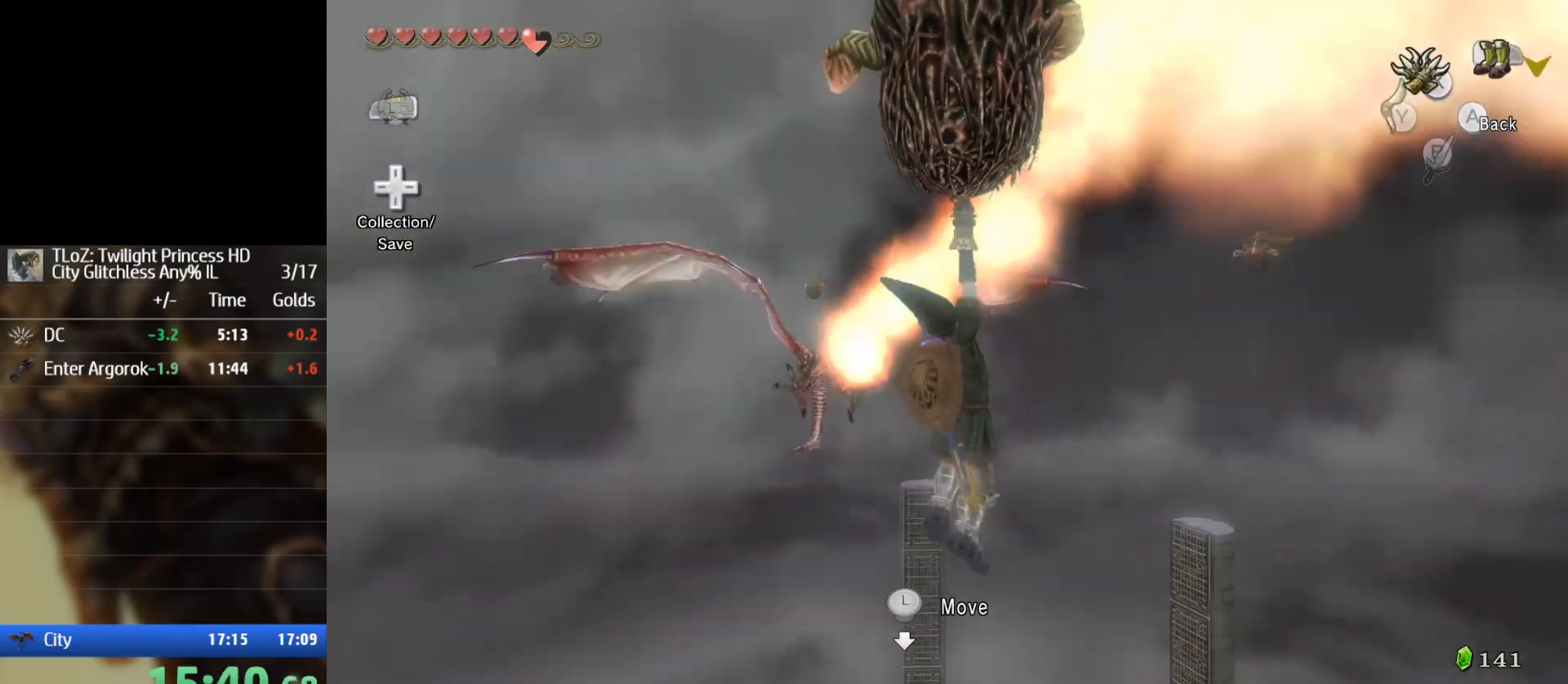
{"buttons": ["X"], "left_stick": "center", "right_stick": "center", "events": []}
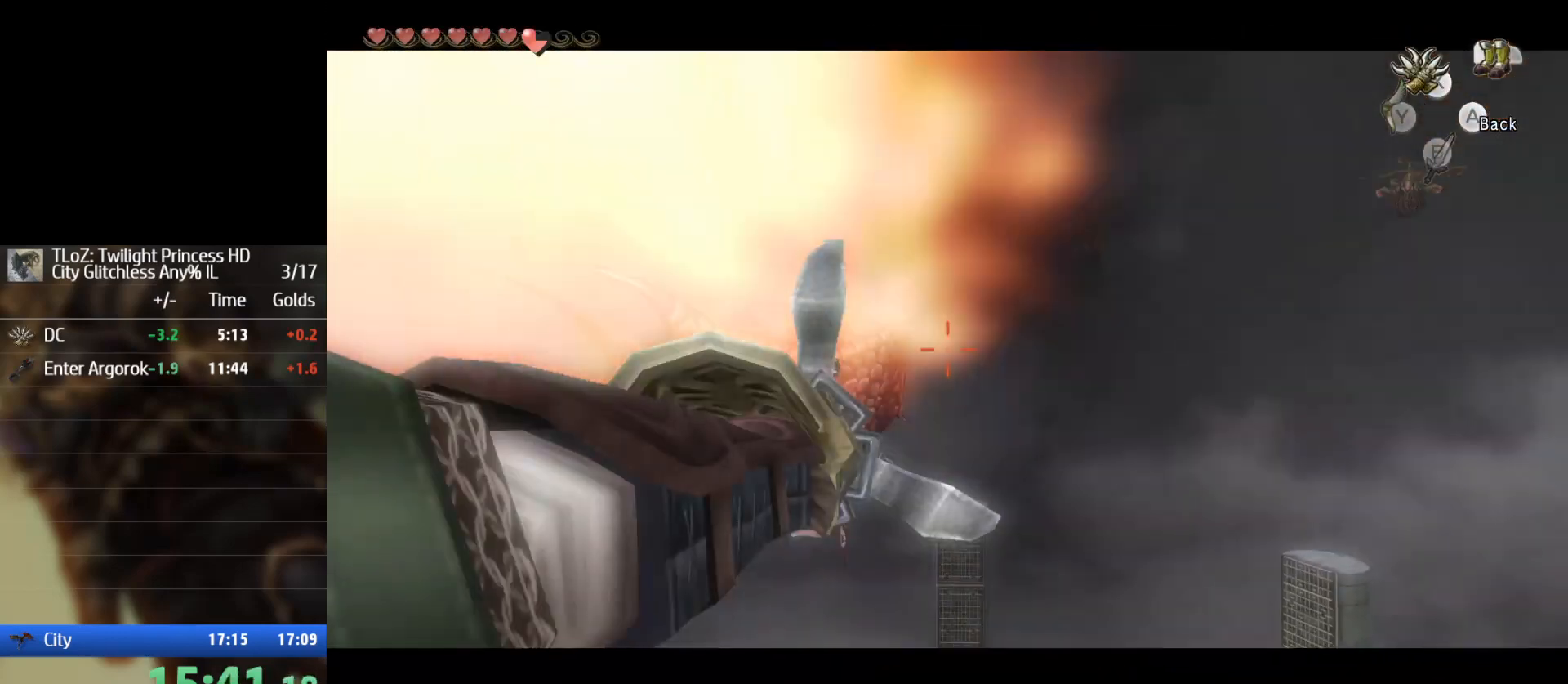
{"buttons": ["X"], "left_stick": "center", "right_stick": "center", "events": []}
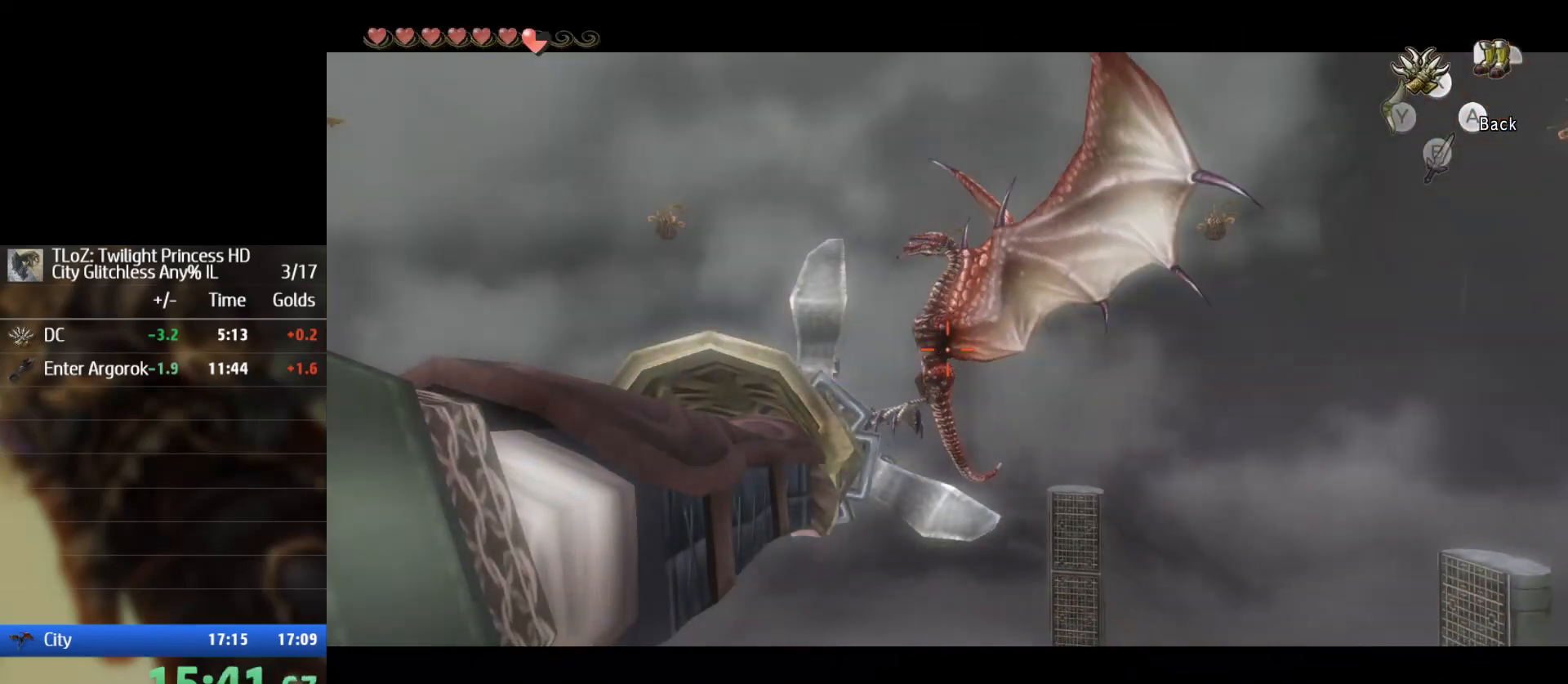
{"buttons": ["X"], "left_stick": "center", "right_stick": "center", "events": []}
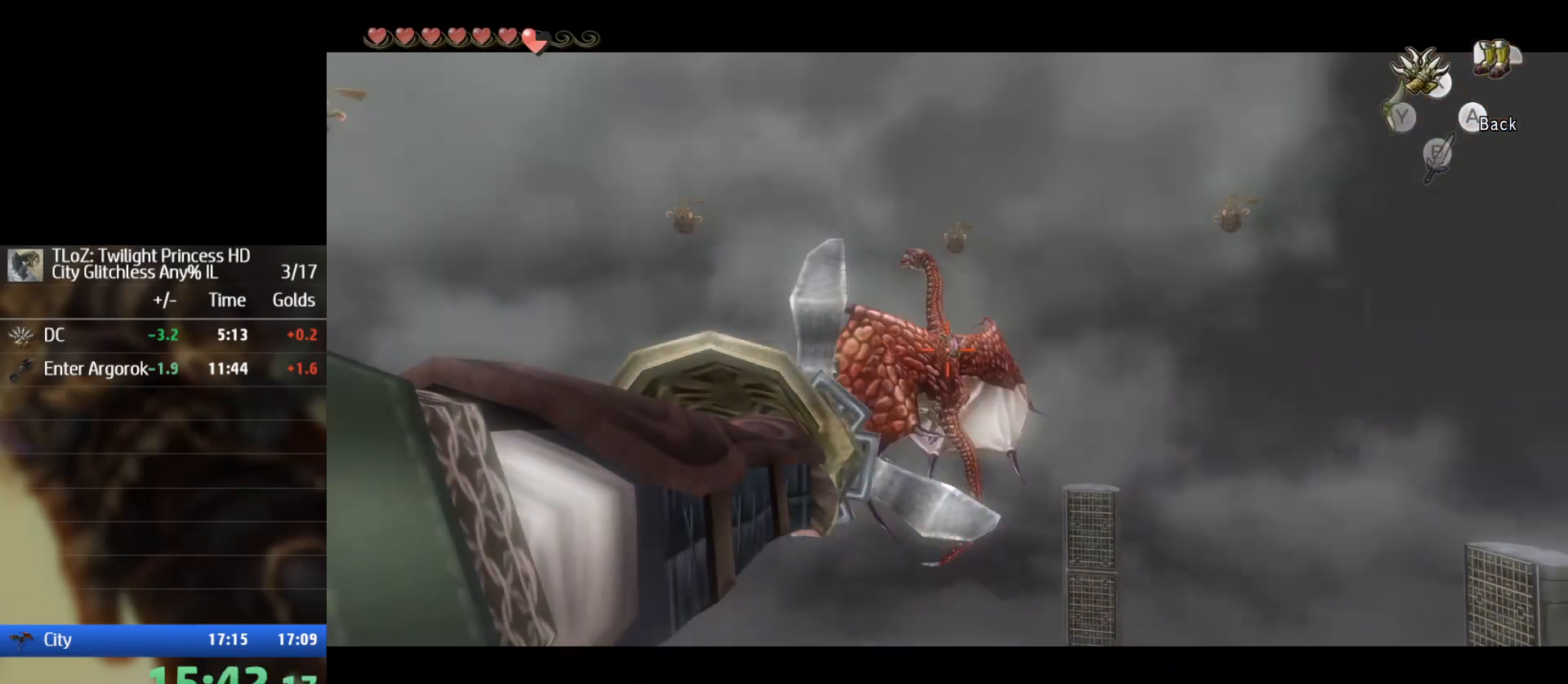
{"buttons": [], "left_stick": "center", "right_stick": "center", "events": [[167, "A", "down"], [267, "A", "up"], [300, "X", "up"]]}